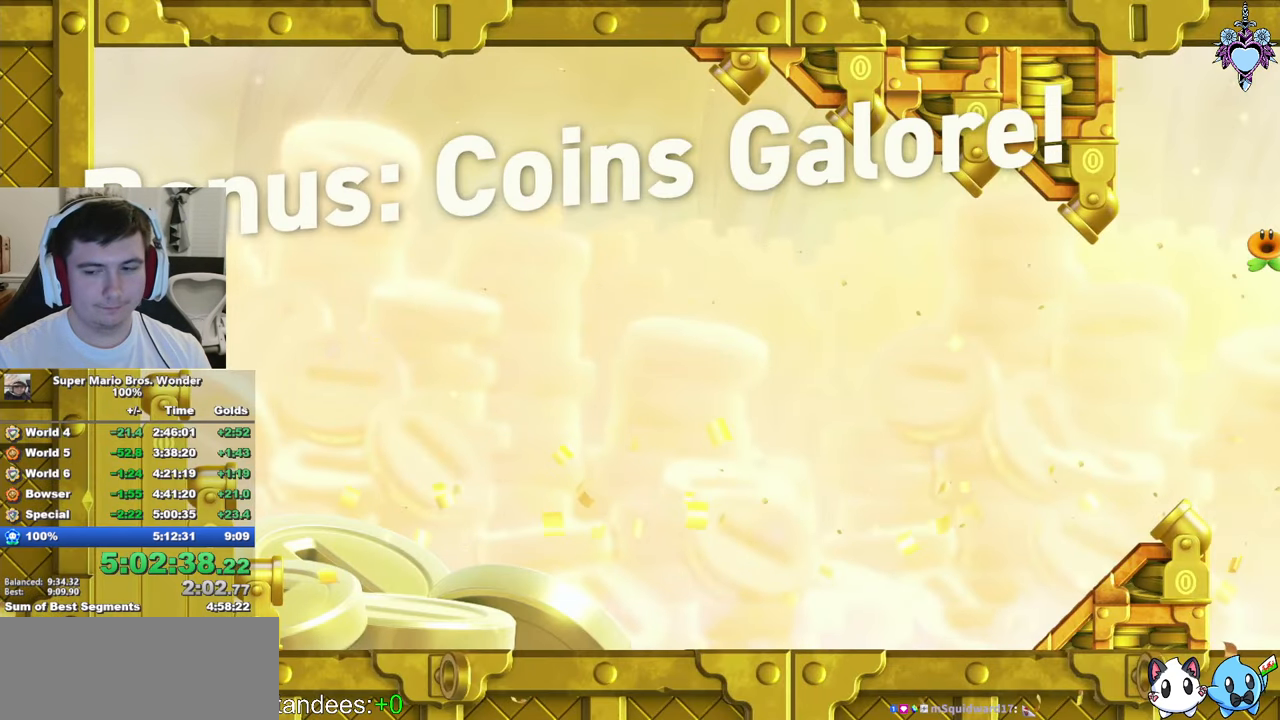
Gameplay with a controller (PlayStation layout); each line is a JSON object with the inputs held at the frame after it. "events" lists button and stick changes between this image and that frame as [ms after this image, input, new state], when the widget could be followed in between. Not read: L3 R3.
{"buttons": ["SQUARE"], "left_stick": "center", "right_stick": "center", "events": []}
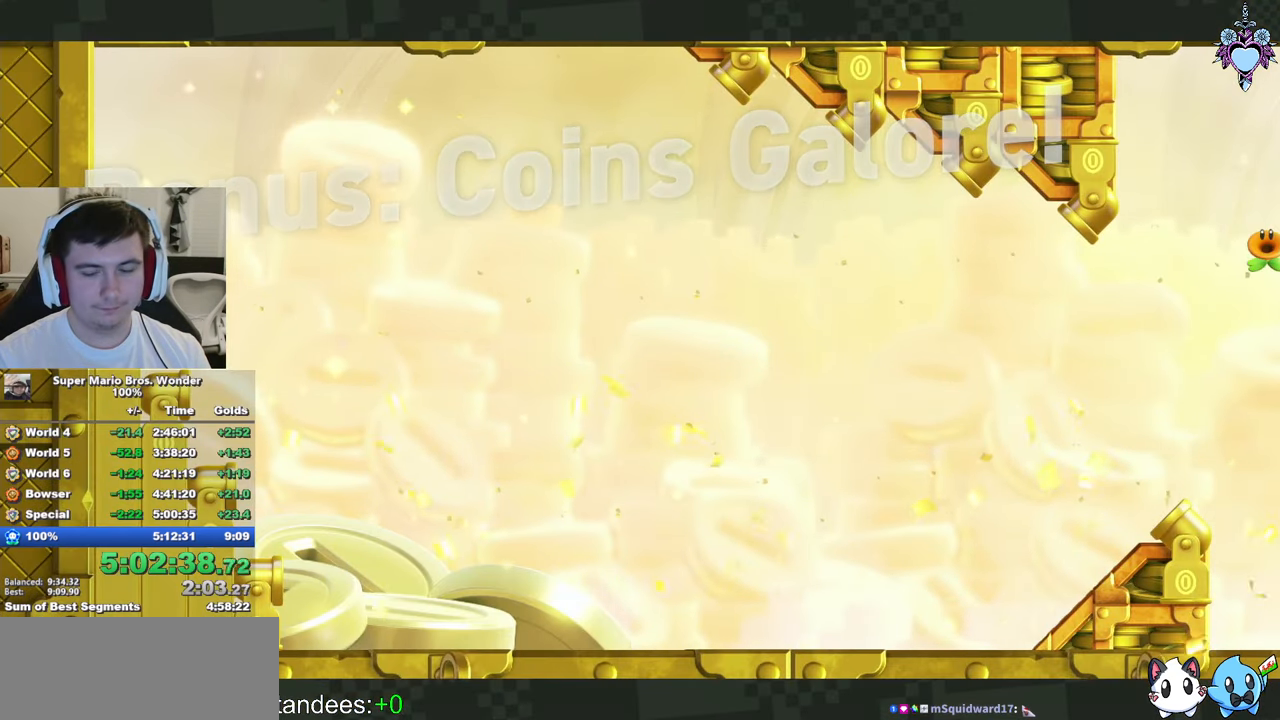
{"buttons": ["SQUARE"], "left_stick": "center", "right_stick": "center", "events": []}
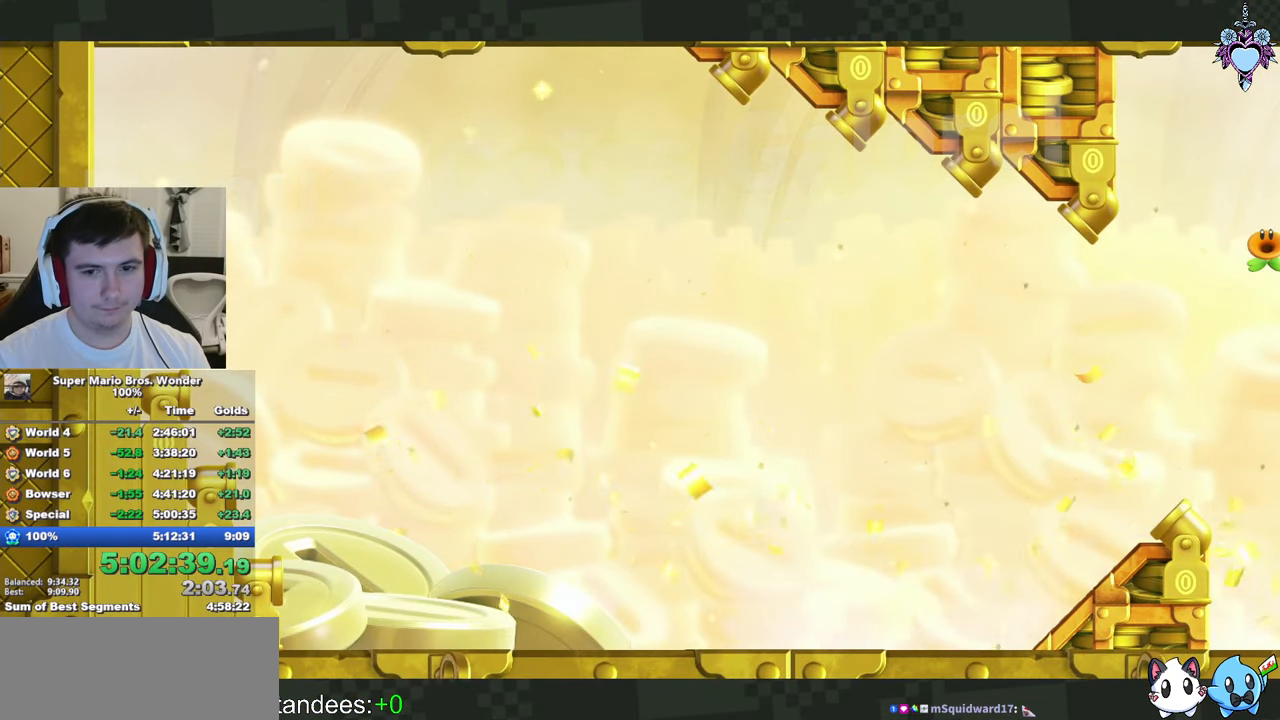
{"buttons": ["SQUARE"], "left_stick": "center", "right_stick": "center", "events": []}
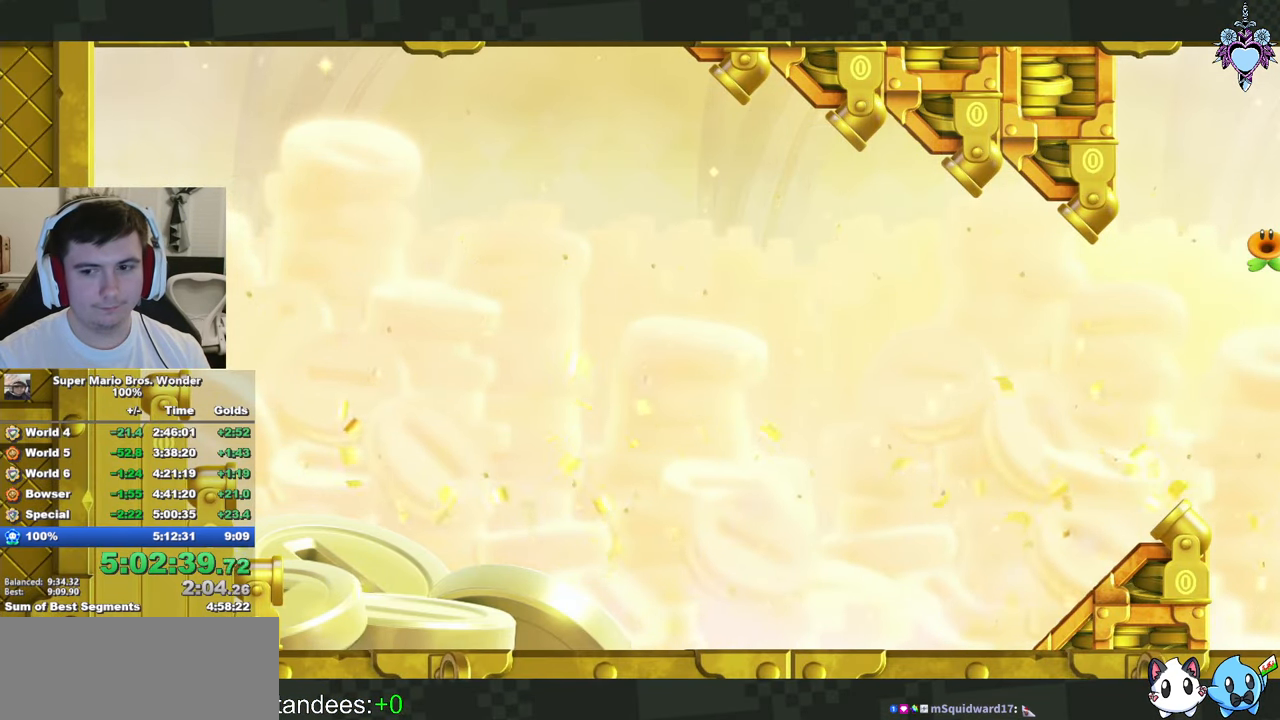
{"buttons": ["SQUARE"], "left_stick": "center", "right_stick": "center", "events": []}
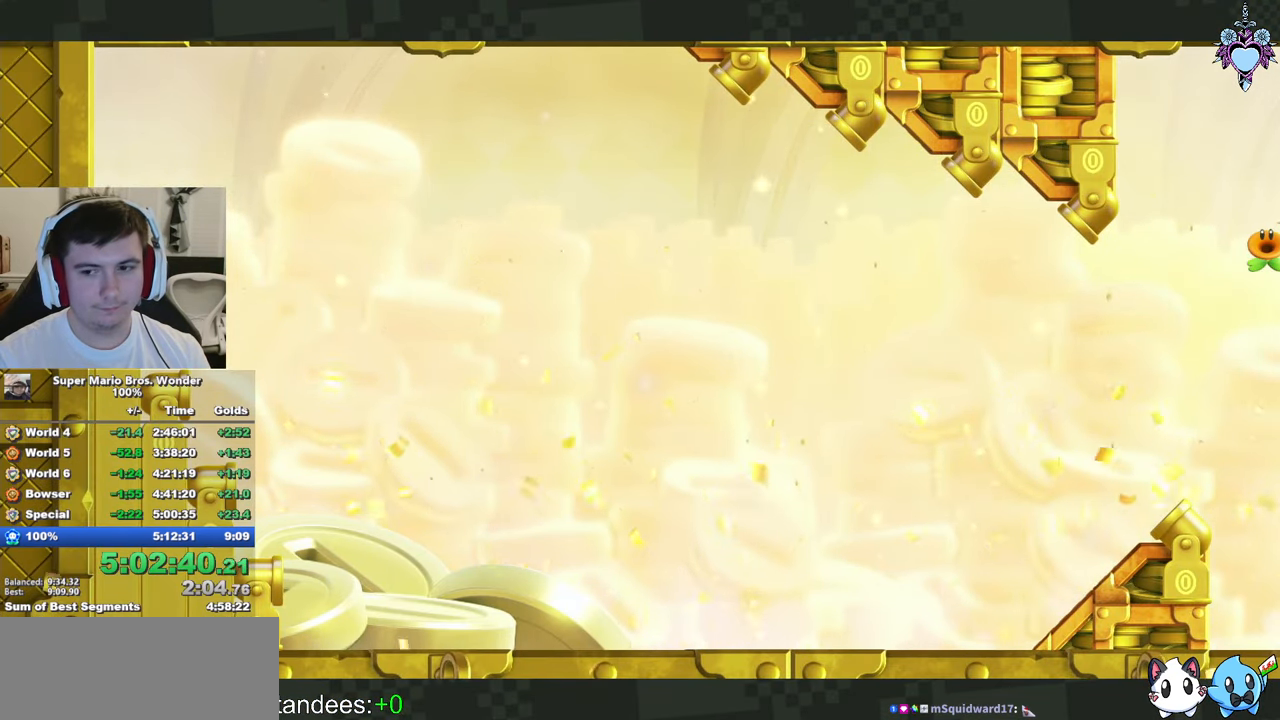
{"buttons": ["SQUARE"], "left_stick": "center", "right_stick": "center", "events": []}
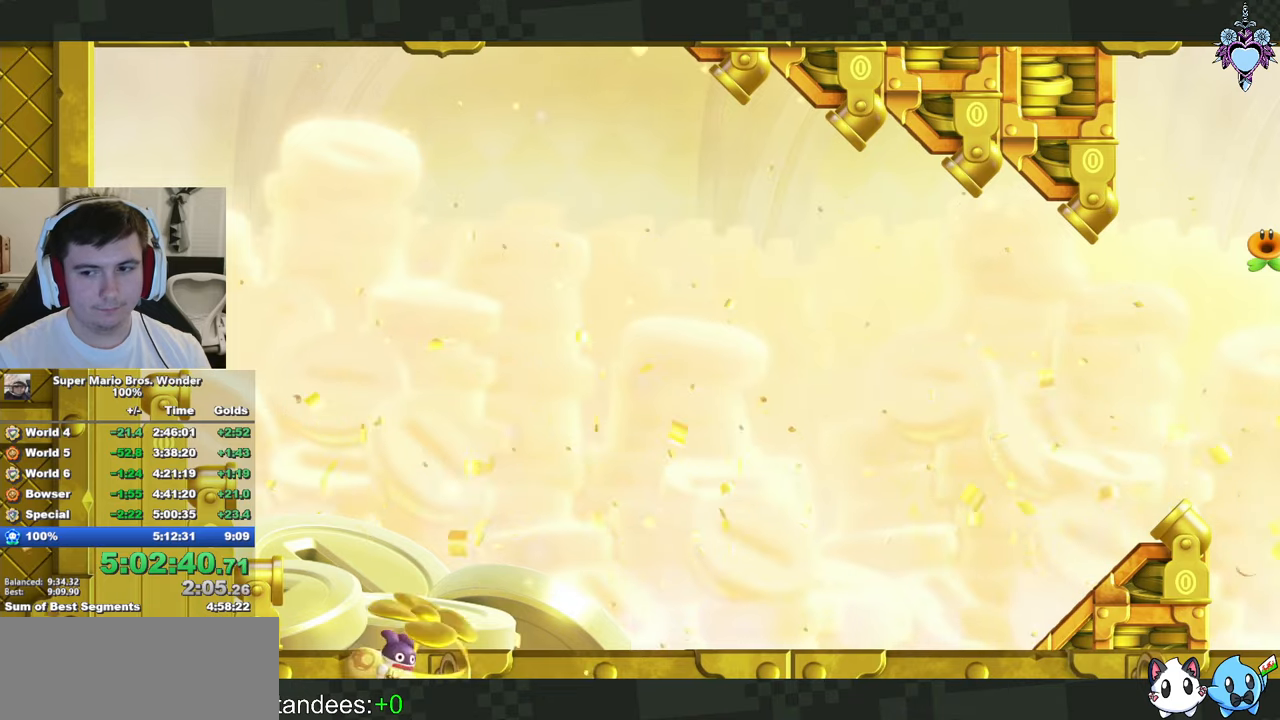
{"buttons": ["SQUARE"], "left_stick": "center", "right_stick": "center", "events": []}
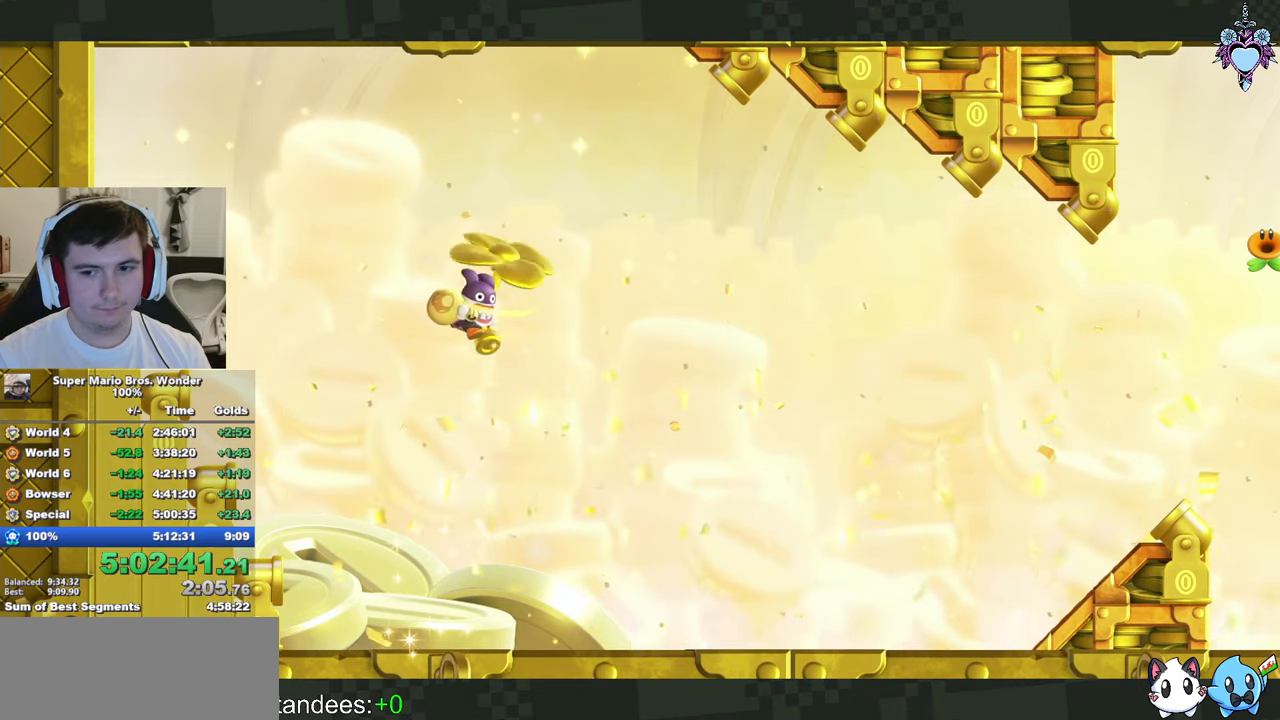
{"buttons": ["SQUARE"], "left_stick": "center", "right_stick": "center", "events": []}
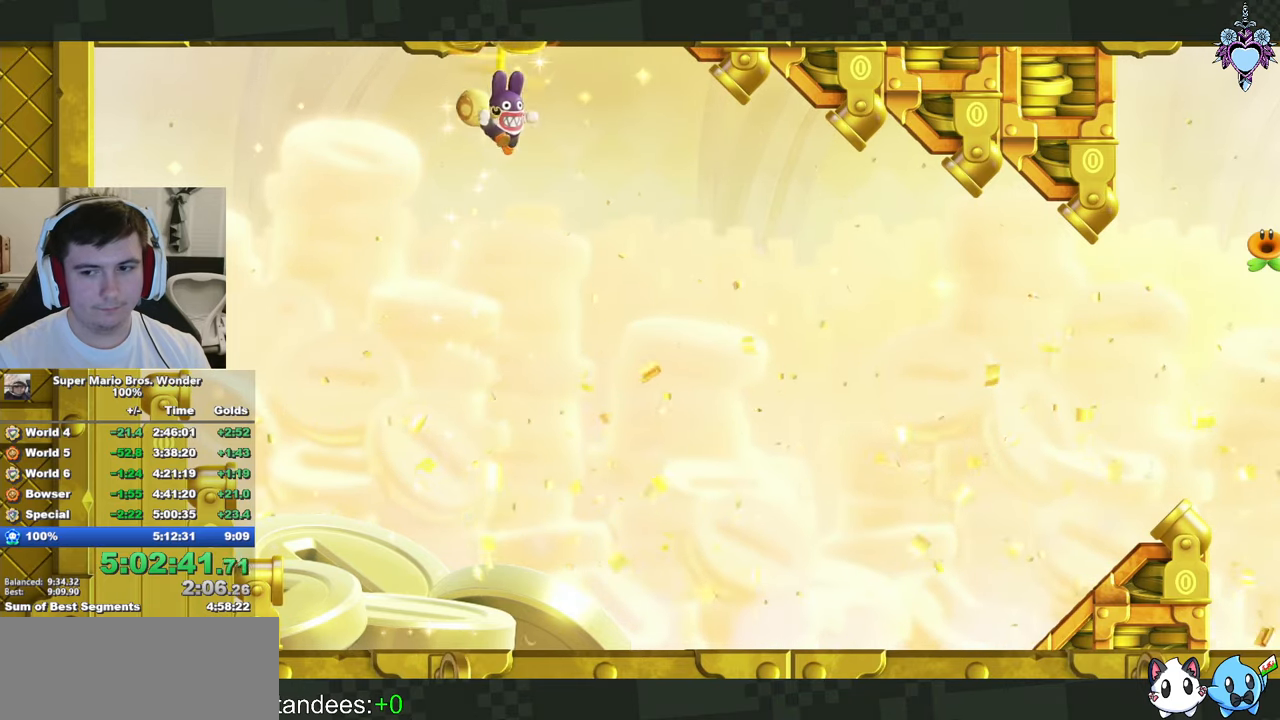
{"buttons": ["SQUARE"], "left_stick": "center", "right_stick": "center", "events": []}
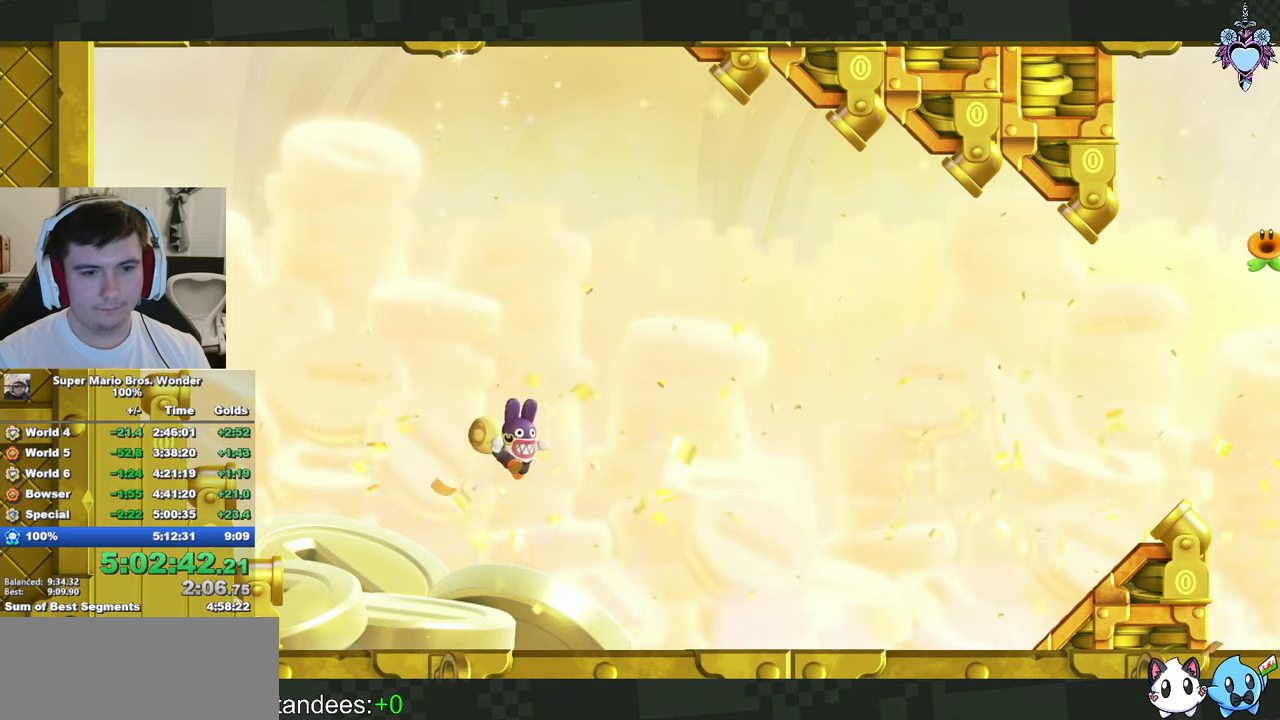
{"buttons": ["SQUARE", "DPAD_LEFT"], "left_stick": "center", "right_stick": "center", "events": [[267, "DPAD_LEFT", "down"]]}
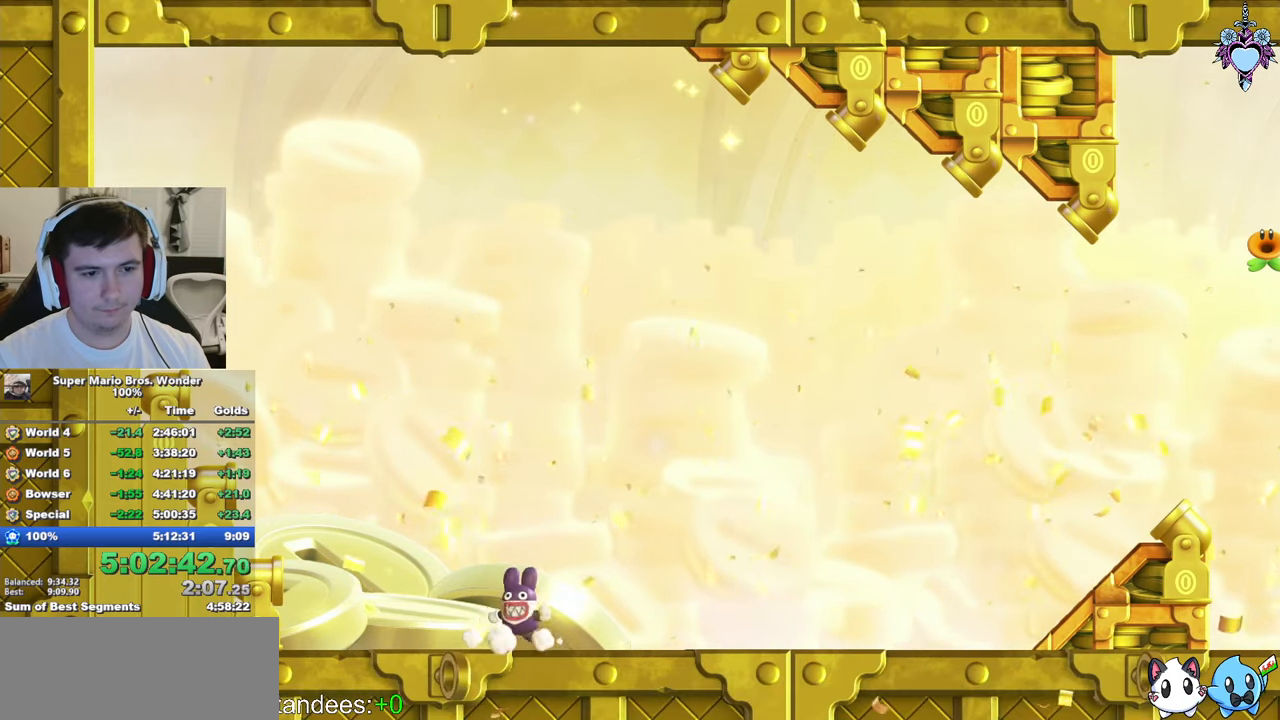
{"buttons": ["SQUARE", "DPAD_RIGHT"], "left_stick": "center", "right_stick": "center", "events": [[150, "DPAD_LEFT", "up"], [367, "DPAD_RIGHT", "down"]]}
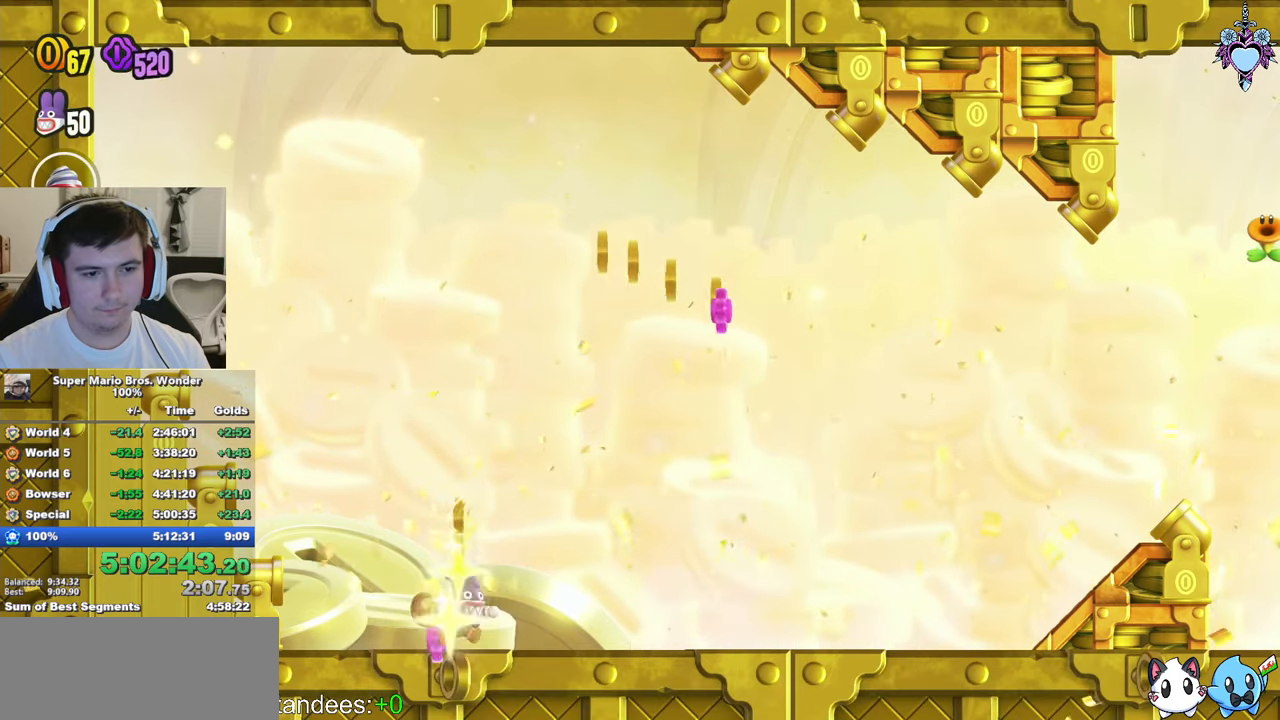
{"buttons": ["SQUARE"], "left_stick": "center", "right_stick": "center", "events": [[17, "CROSS", "down"], [134, "CROSS", "up"], [384, "DPAD_RIGHT", "up"]]}
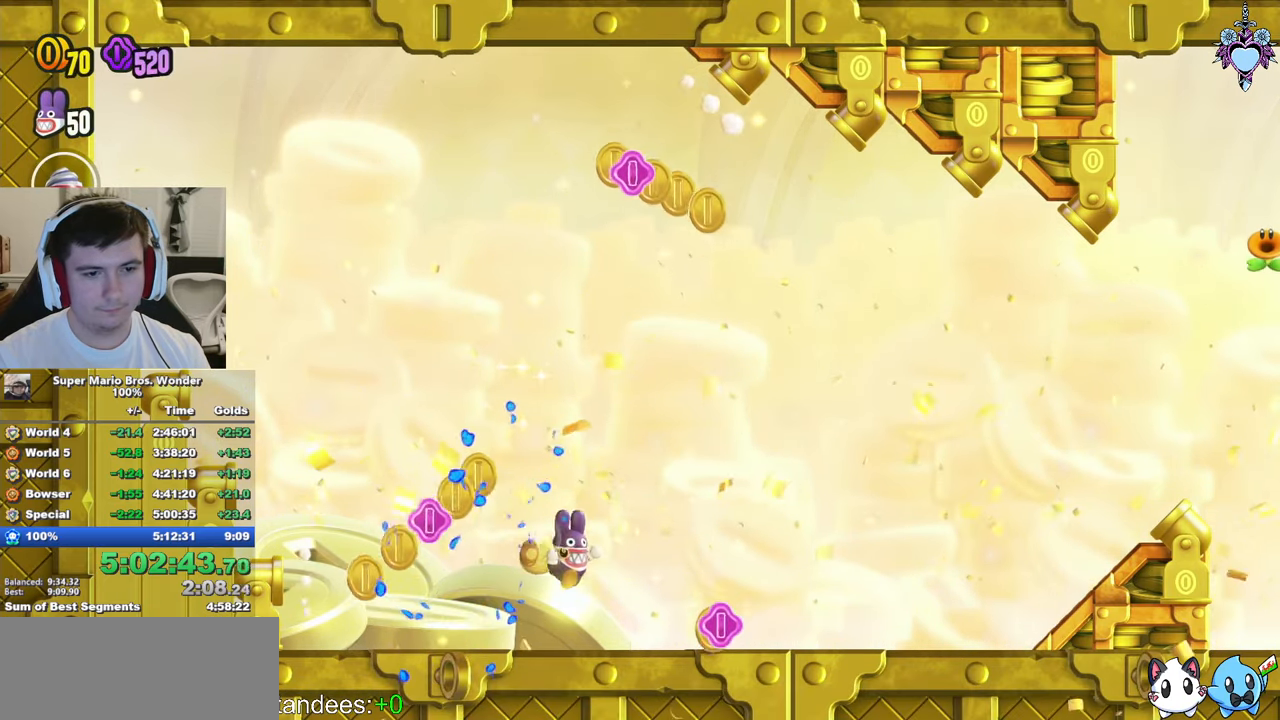
{"buttons": ["SQUARE", "DPAD_LEFT"], "left_stick": "center", "right_stick": "center", "events": [[67, "DPAD_LEFT", "down"], [250, "CROSS", "down"], [350, "CROSS", "up"]]}
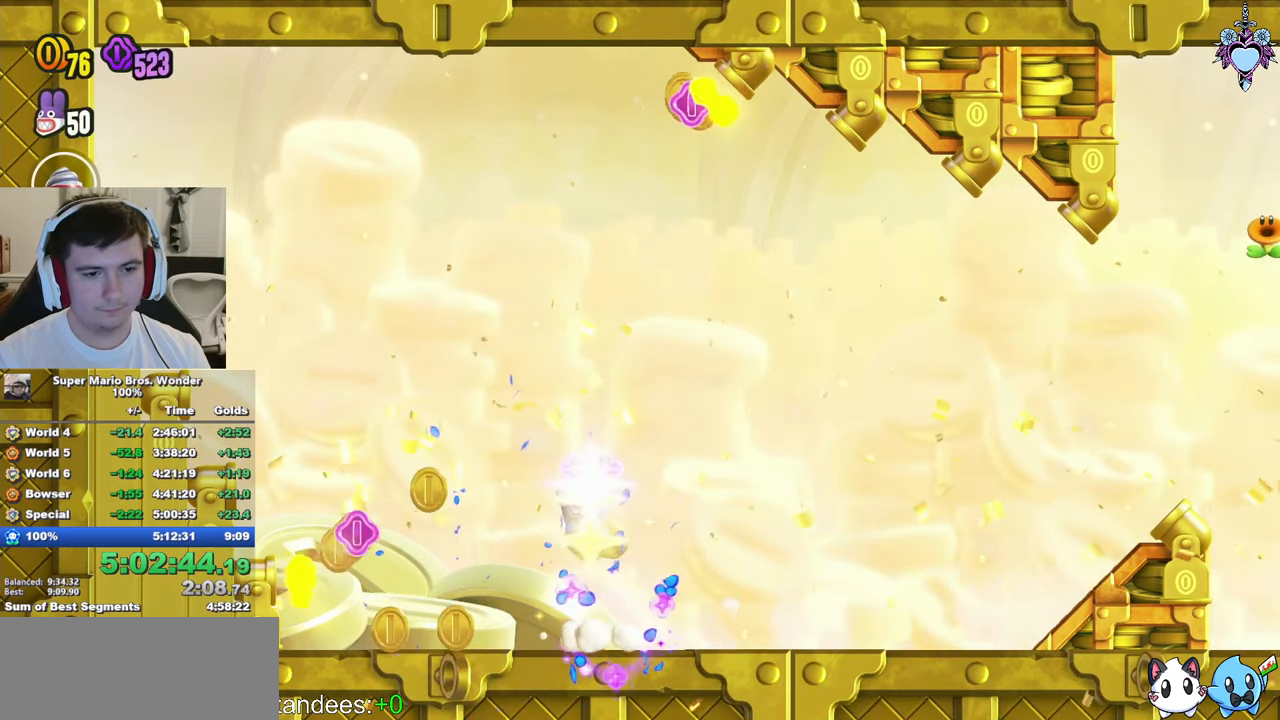
{"buttons": ["CROSS", "SQUARE", "DPAD_RIGHT"], "left_stick": "center", "right_stick": "center", "events": [[217, "DPAD_LEFT", "up"], [267, "CROSS", "down"], [500, "DPAD_RIGHT", "down"]]}
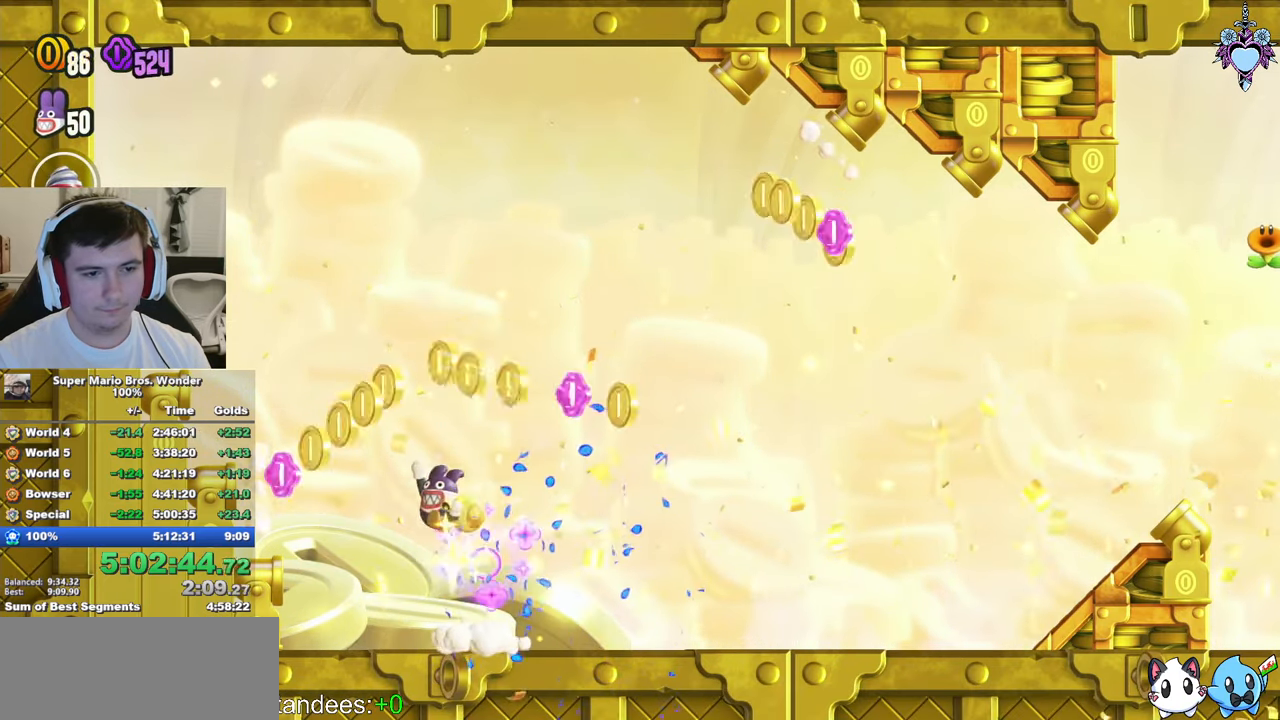
{"buttons": ["CROSS", "SQUARE", "DPAD_RIGHT"], "left_stick": "center", "right_stick": "center", "events": [[384, "R1", "down"], [500, "R1", "up"]]}
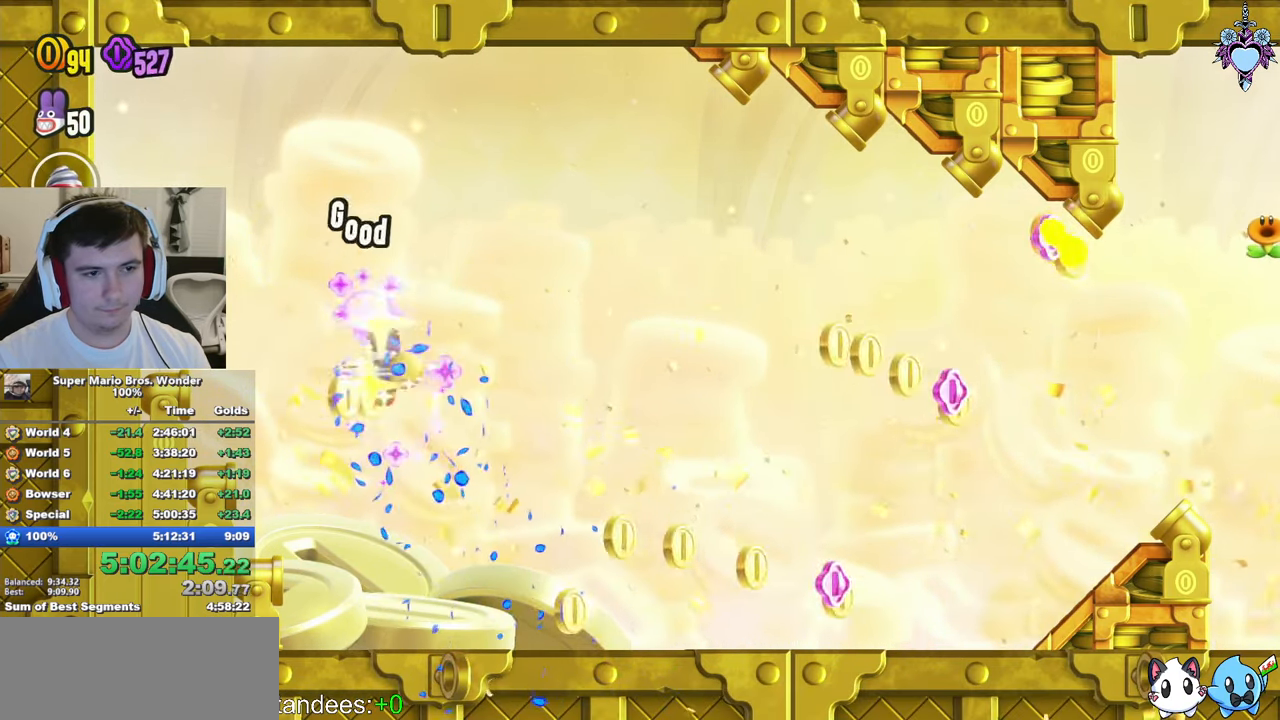
{"buttons": ["SQUARE"], "left_stick": "center", "right_stick": "center", "events": [[134, "DPAD_RIGHT", "up"], [150, "CROSS", "up"], [317, "DPAD_LEFT", "down"], [500, "DPAD_LEFT", "up"]]}
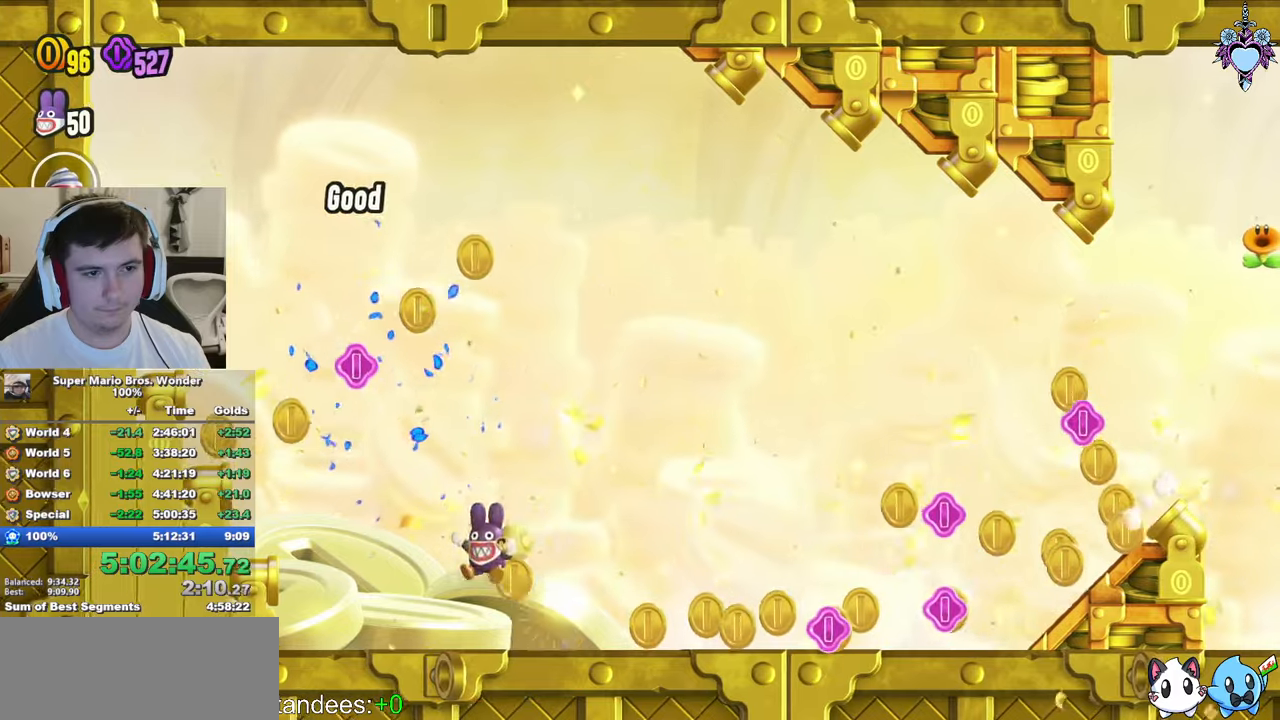
{"buttons": ["SQUARE", "DPAD_RIGHT"], "left_stick": "center", "right_stick": "center", "events": [[50, "CROSS", "down"], [83, "DPAD_RIGHT", "down"], [100, "CROSS", "up"]]}
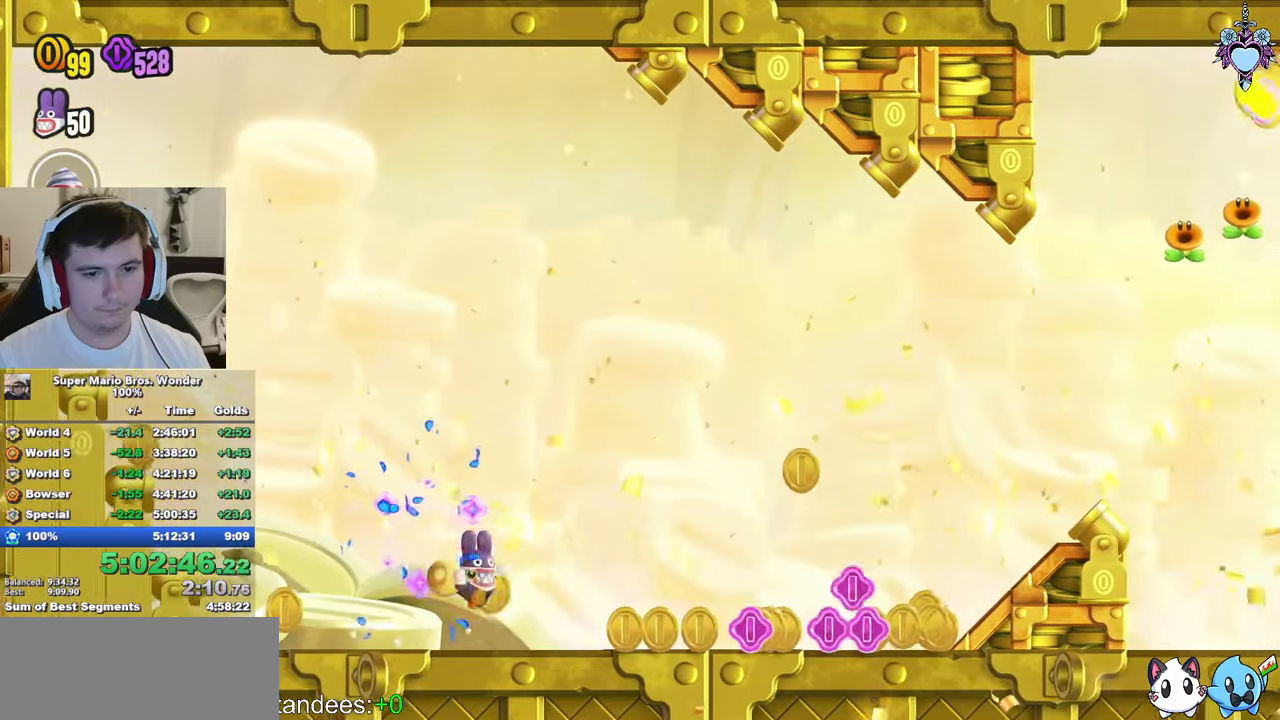
{"buttons": ["SQUARE", "DPAD_RIGHT"], "left_stick": "center", "right_stick": "center", "events": []}
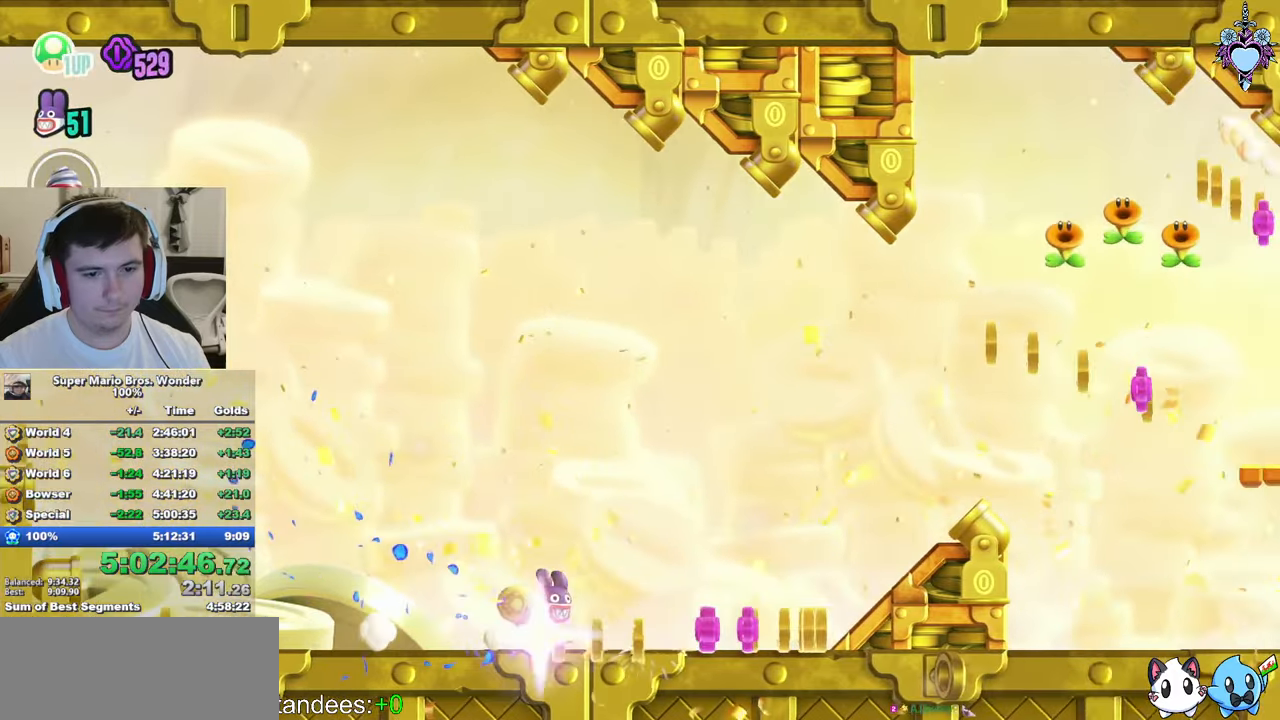
{"buttons": ["CROSS", "SQUARE"], "left_stick": "center", "right_stick": "center", "events": [[266, "CROSS", "down"], [366, "DPAD_RIGHT", "up"]]}
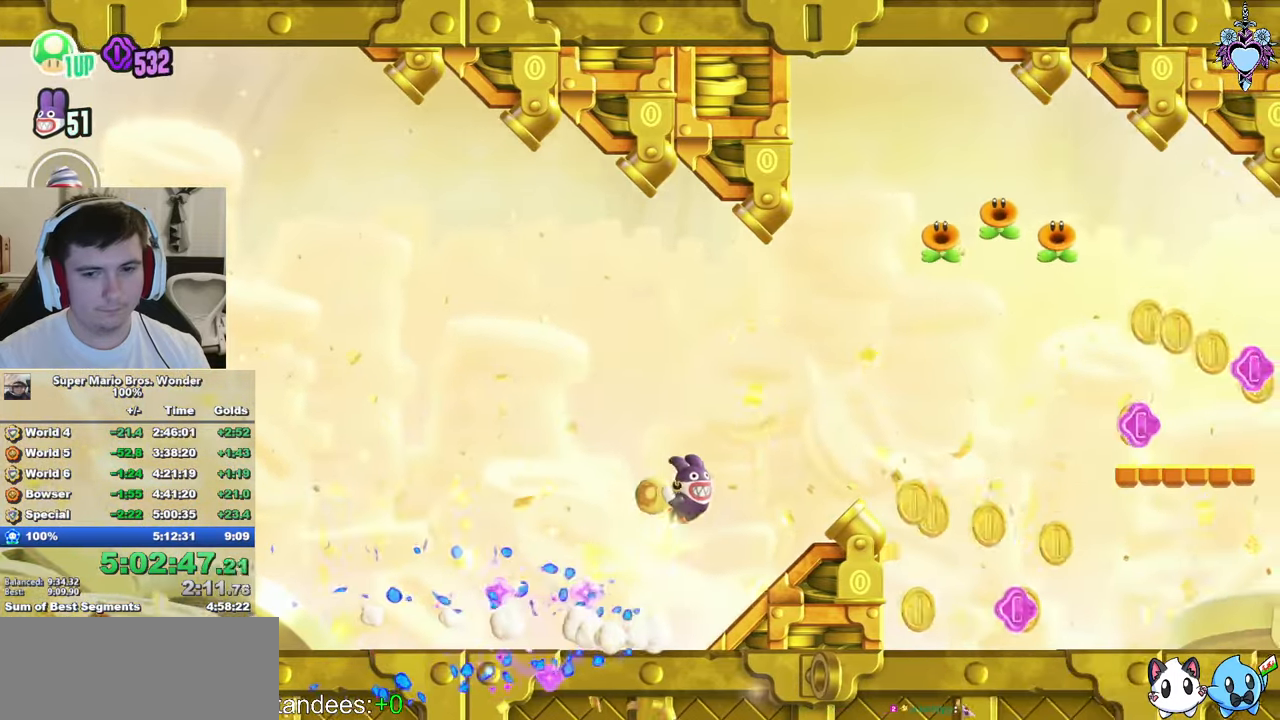
{"buttons": ["SQUARE"], "left_stick": "center", "right_stick": "center", "events": [[16, "CROSS", "up"]]}
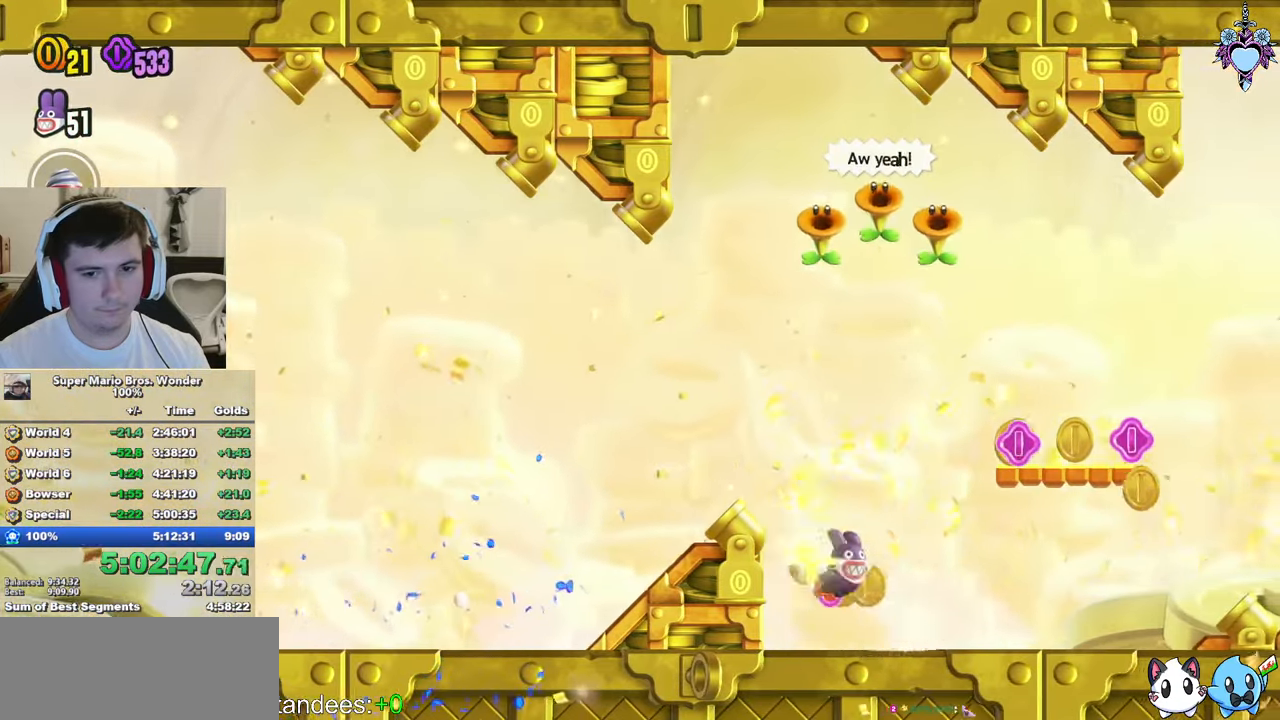
{"buttons": ["SQUARE"], "left_stick": "center", "right_stick": "center", "events": [[116, "CROSS", "down"], [116, "DPAD_LEFT", "down"], [200, "CROSS", "up"], [300, "DPAD_LEFT", "up"]]}
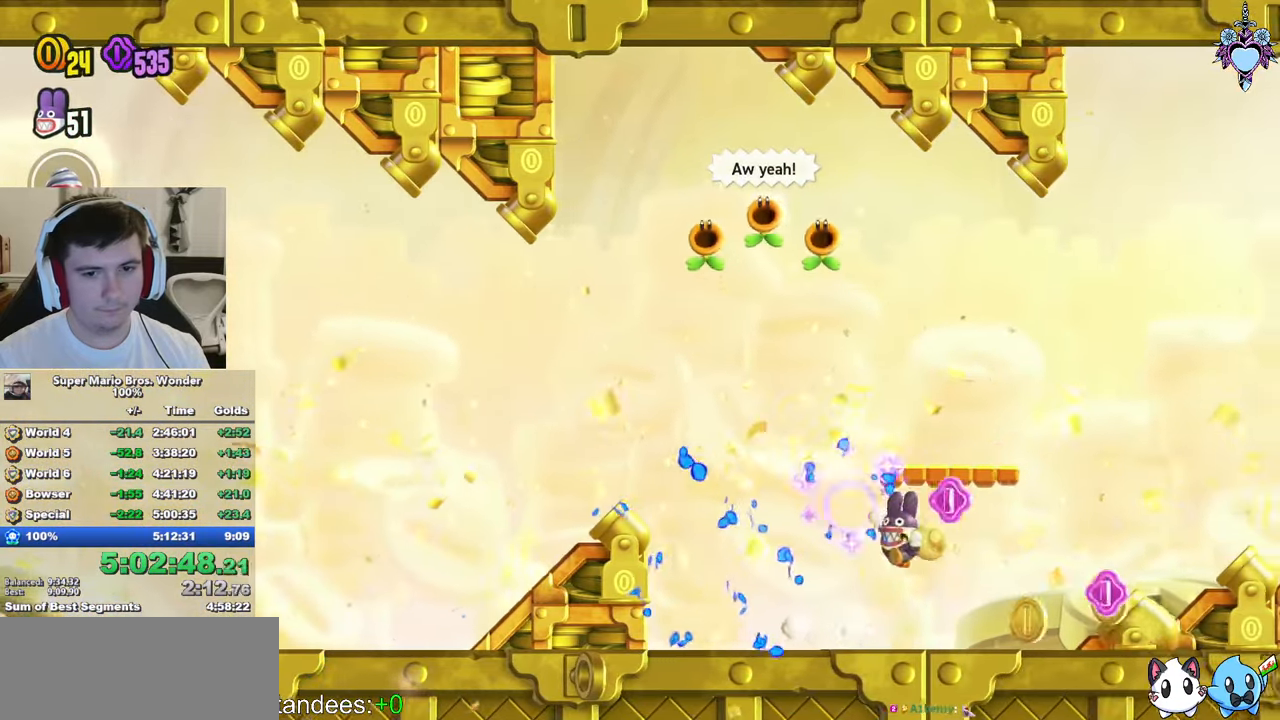
{"buttons": ["SQUARE"], "left_stick": "center", "right_stick": "center", "events": [[116, "CROSS", "down"], [183, "CROSS", "up"]]}
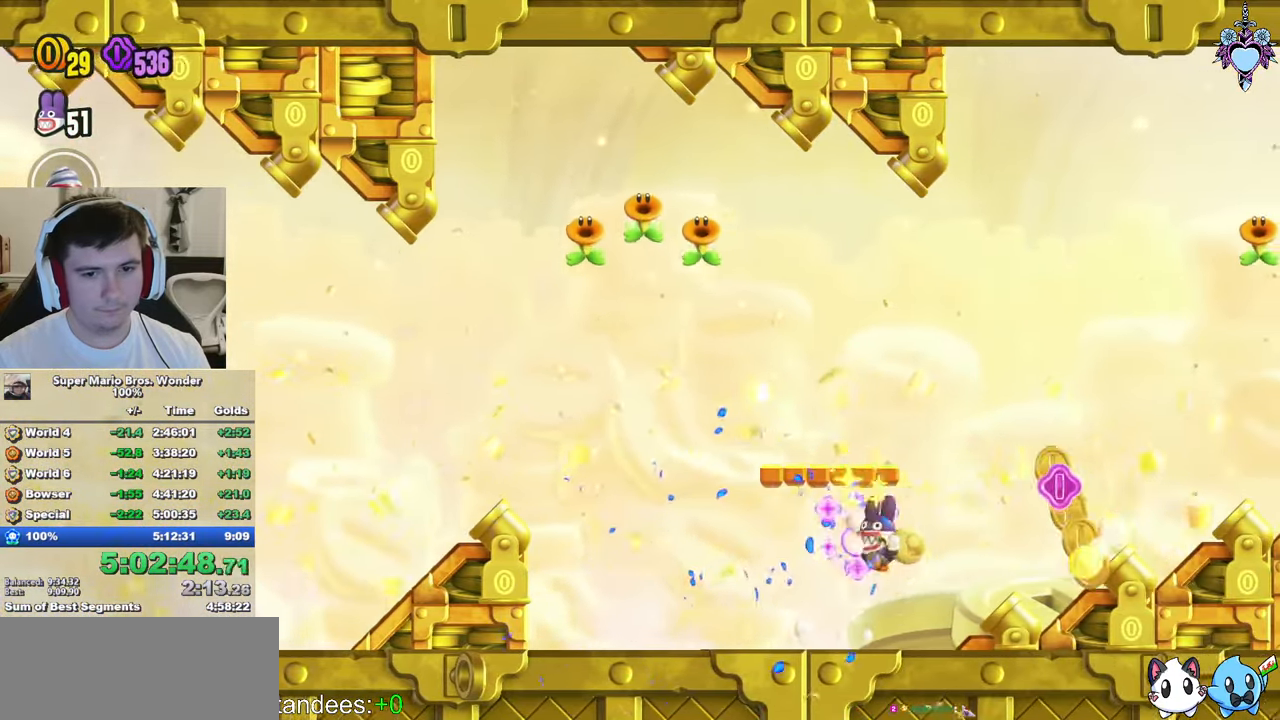
{"buttons": ["SQUARE", "DPAD_RIGHT"], "left_stick": "center", "right_stick": "center", "events": [[100, "CROSS", "down"], [200, "CROSS", "up"], [250, "DPAD_RIGHT", "down"]]}
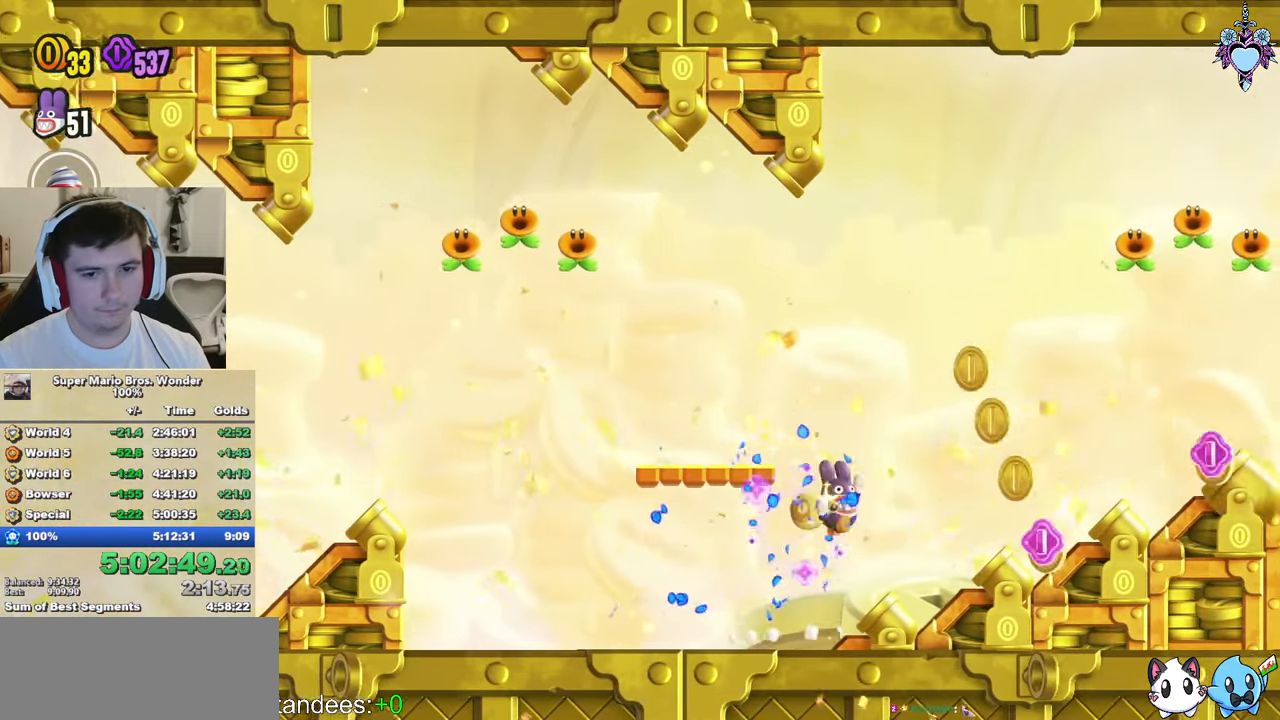
{"buttons": ["SQUARE", "DPAD_RIGHT"], "left_stick": "center", "right_stick": "center", "events": [[100, "CROSS", "down"], [150, "DPAD_RIGHT", "up"], [183, "CROSS", "up"], [450, "DPAD_RIGHT", "down"]]}
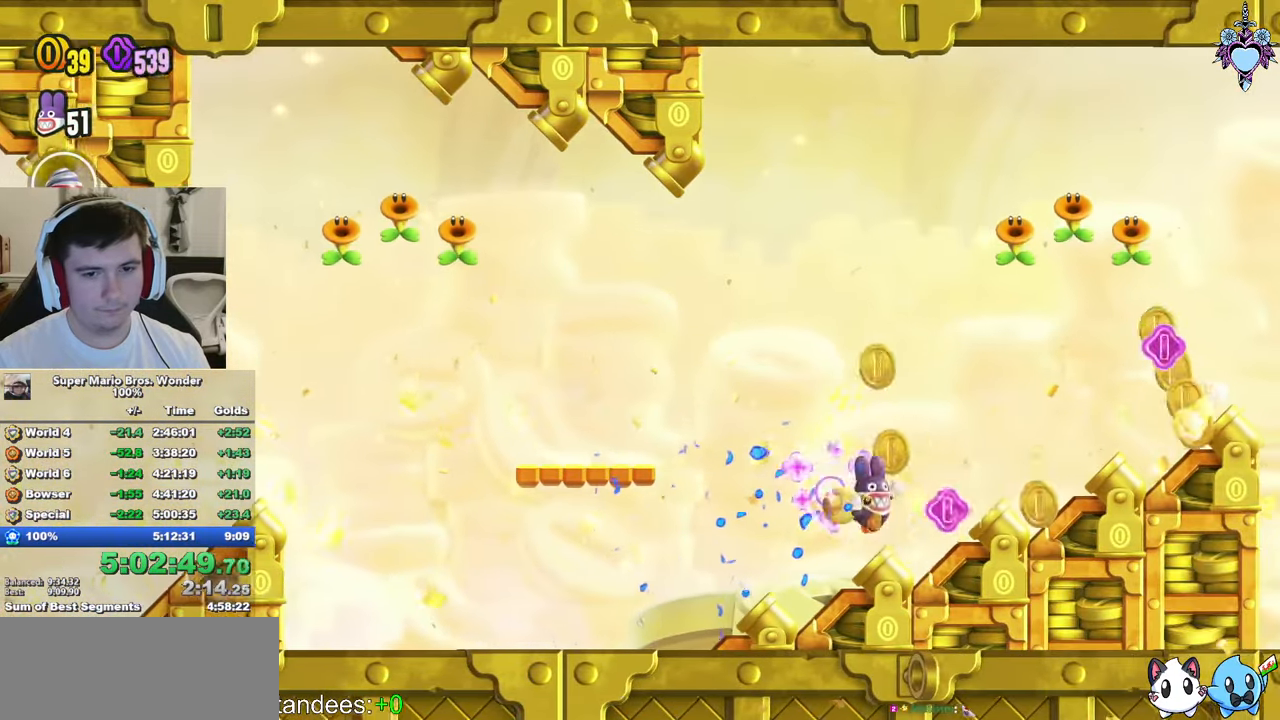
{"buttons": ["CROSS", "SQUARE"], "left_stick": "center", "right_stick": "center", "events": [[83, "CROSS", "down"], [100, "DPAD_RIGHT", "up"], [116, "CROSS", "up"], [450, "CROSS", "down"]]}
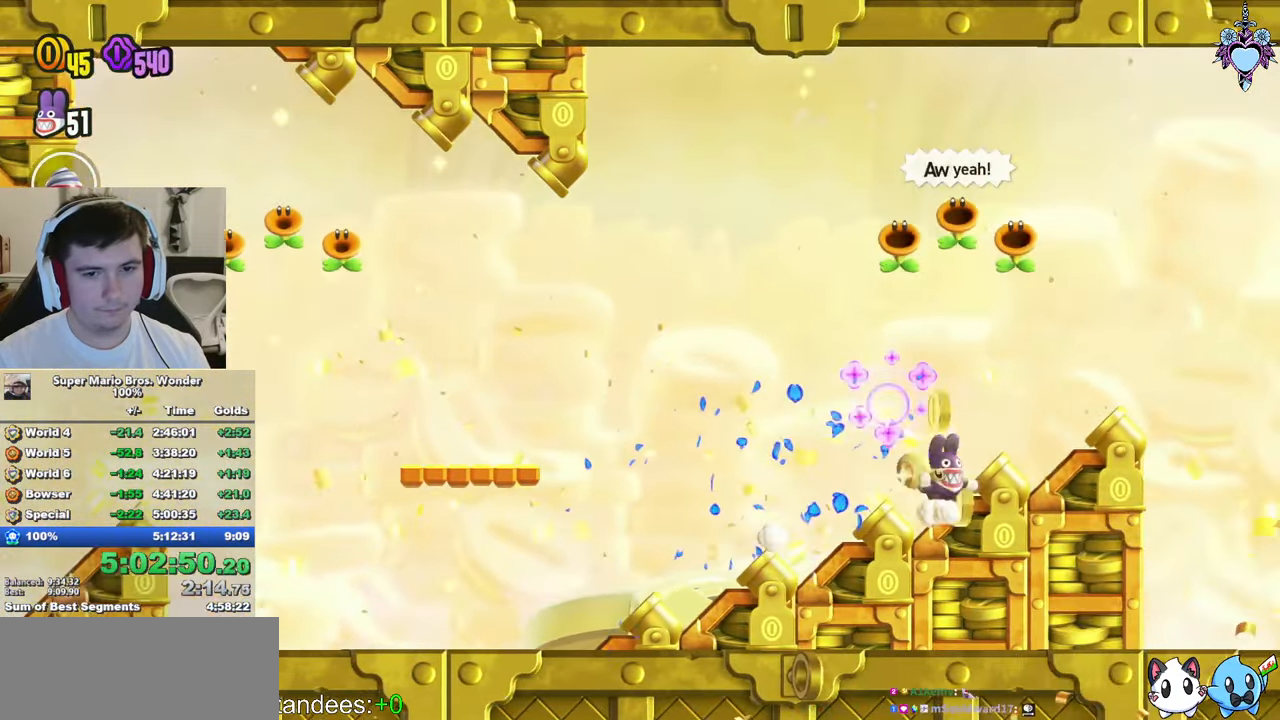
{"buttons": ["TRIANGLE"], "left_stick": "center", "right_stick": "center", "events": [[33, "CROSS", "up"], [216, "DPAD_LEFT", "down"], [250, "SQUARE", "up"], [333, "DPAD_LEFT", "up"], [433, "TRIANGLE", "down"]]}
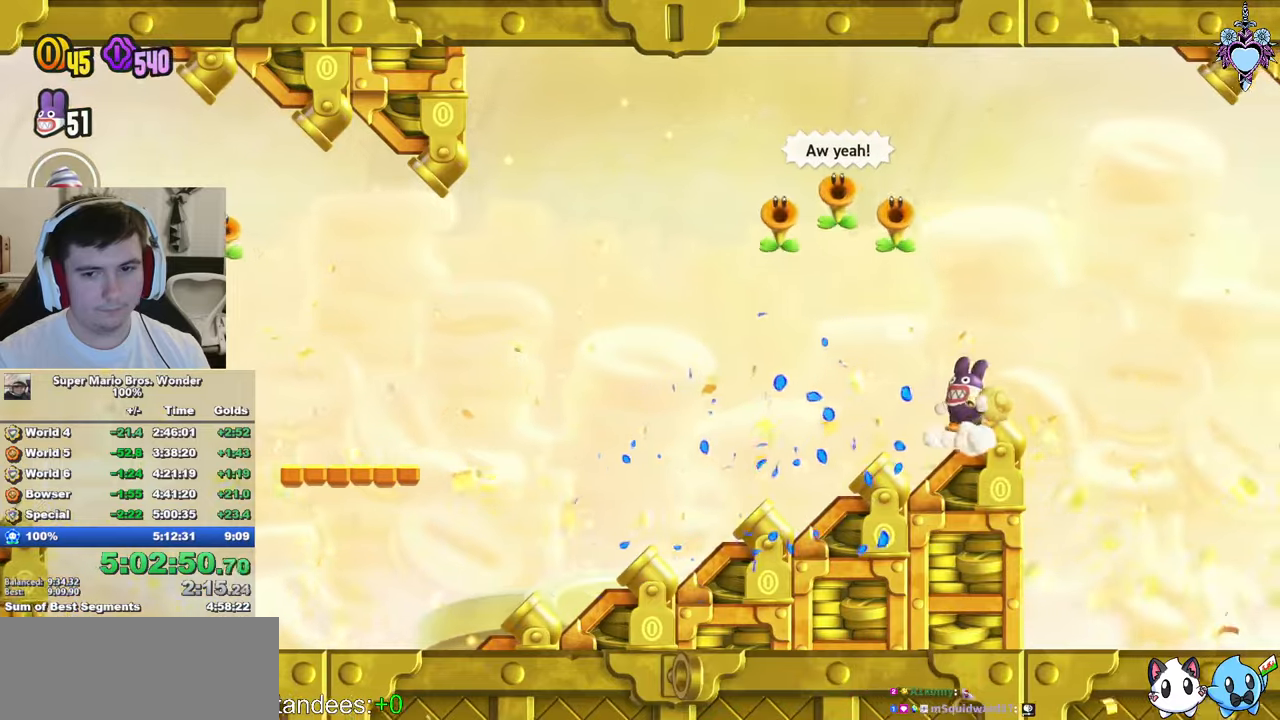
{"buttons": [], "left_stick": "center", "right_stick": "center", "events": [[17, "TRIANGLE", "up"], [167, "DPAD_RIGHT", "down"], [250, "TRIANGLE", "down"], [350, "TRIANGLE", "up"], [367, "DPAD_RIGHT", "up"]]}
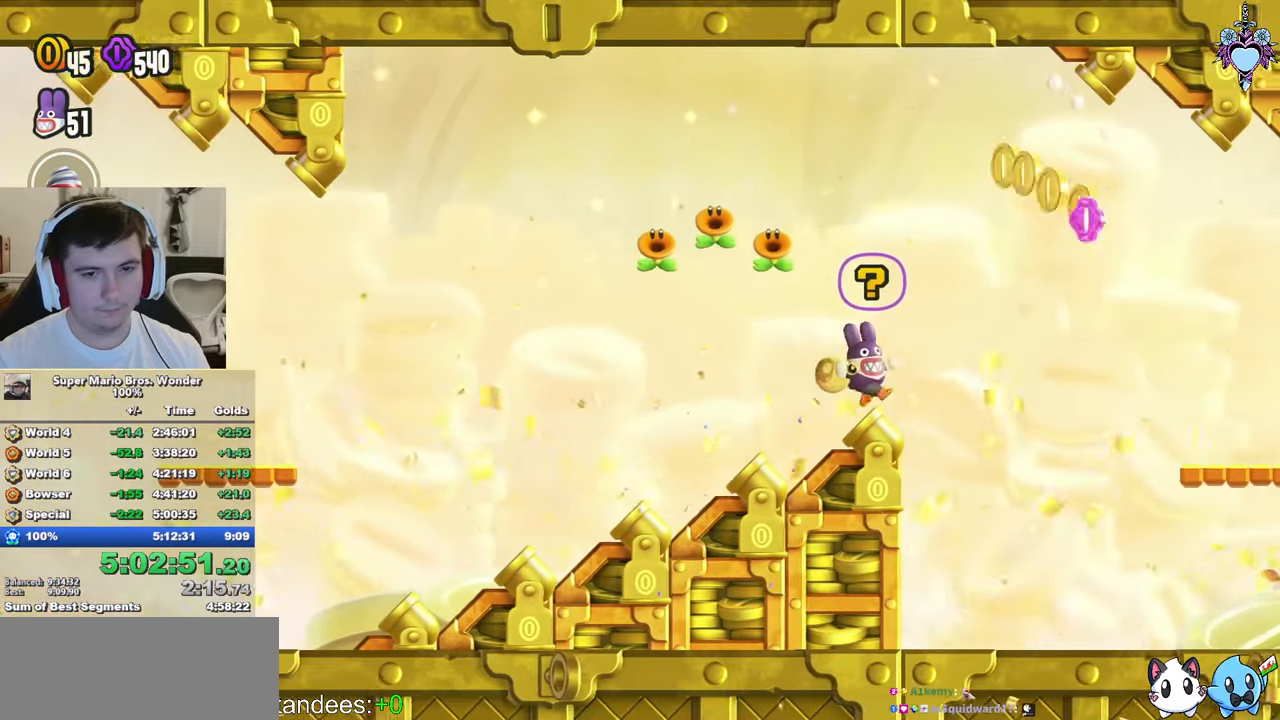
{"buttons": ["CROSS", "SQUARE", "DPAD_RIGHT"], "left_stick": "center", "right_stick": "center", "events": [[100, "SQUARE", "down"], [317, "DPAD_RIGHT", "down"], [383, "CROSS", "down"]]}
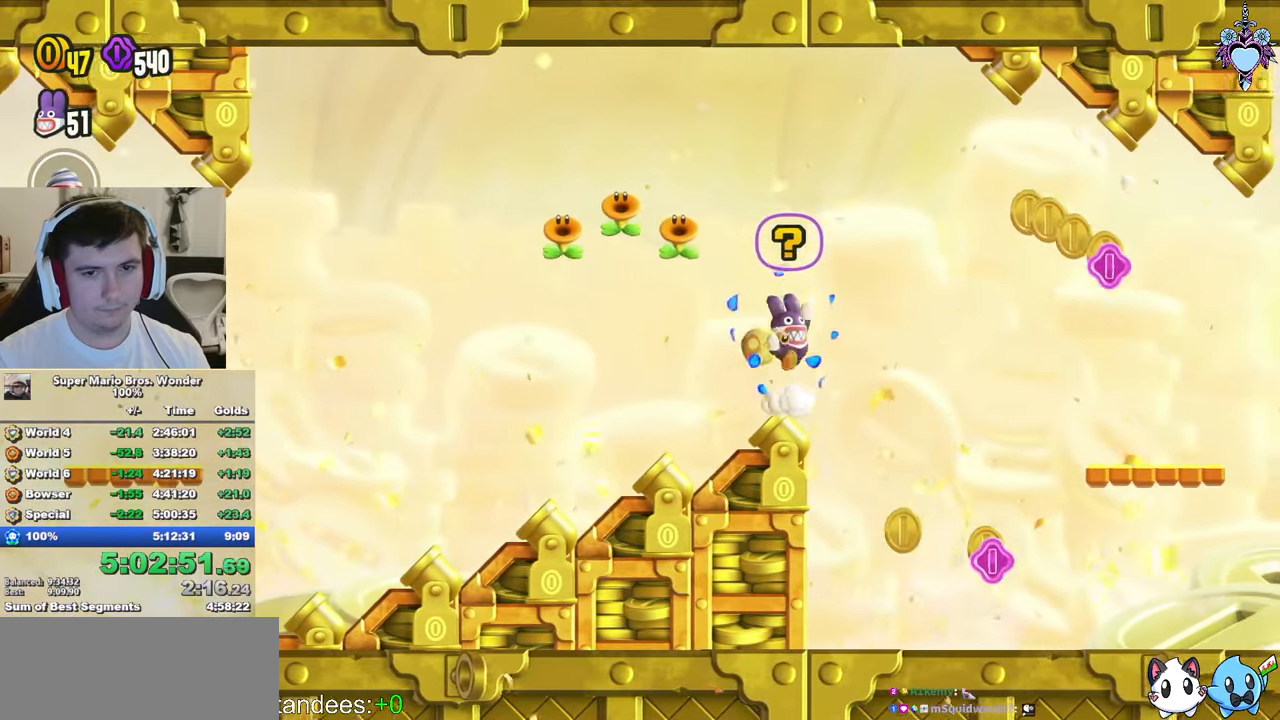
{"buttons": ["SQUARE", "R1"], "left_stick": "center", "right_stick": "center", "events": [[100, "CROSS", "up"], [217, "DPAD_RIGHT", "up"], [467, "R1", "down"]]}